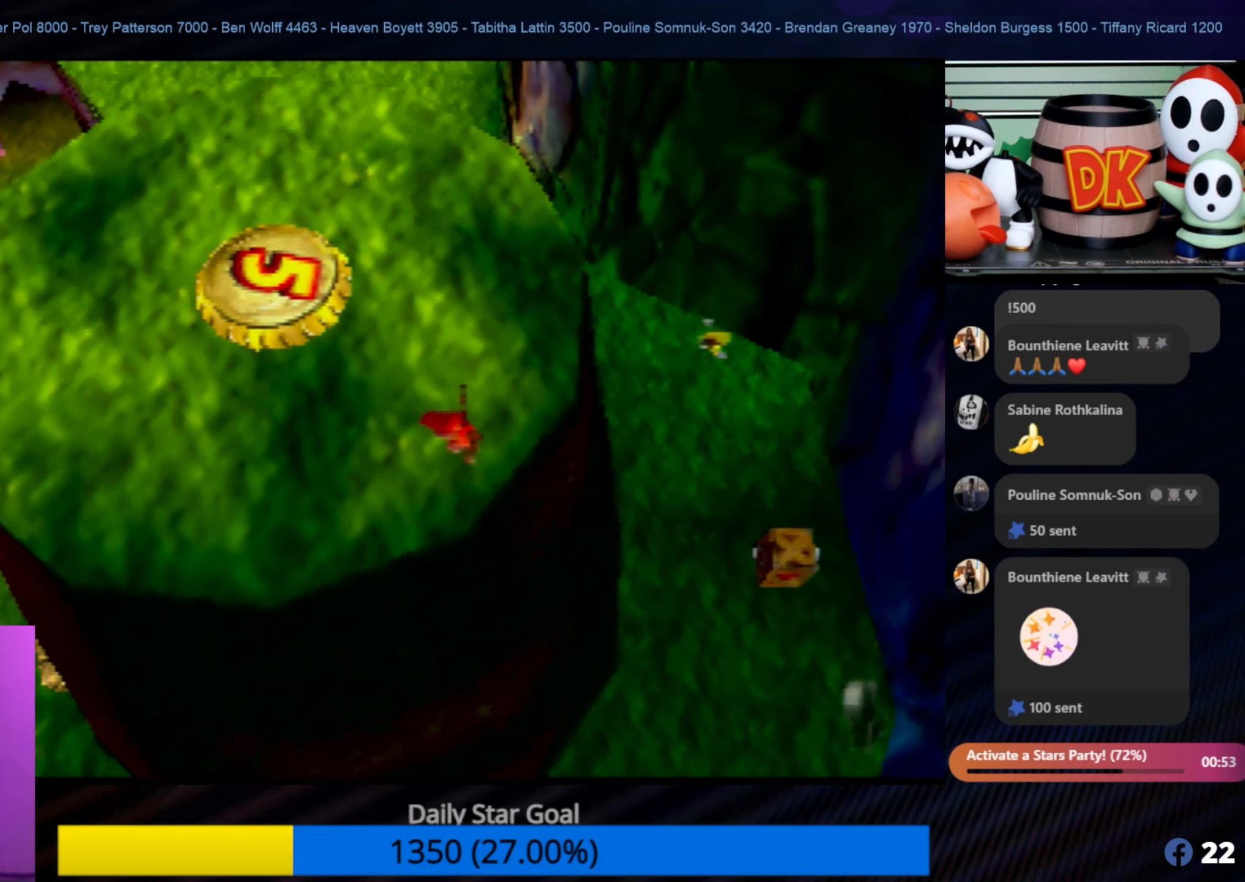
Gameplay with a controller (Nintendo layout); each line is a JSON object with the inputs held at the frame after it. "events" lists button and stick changes between this image and that frame as [ms after this image, input, new state], when the widget could be followed in between. Not read: L1 L3 R3.
{"buttons": [], "left_stick": "left", "events": [[433, "left_stick", "left"]]}
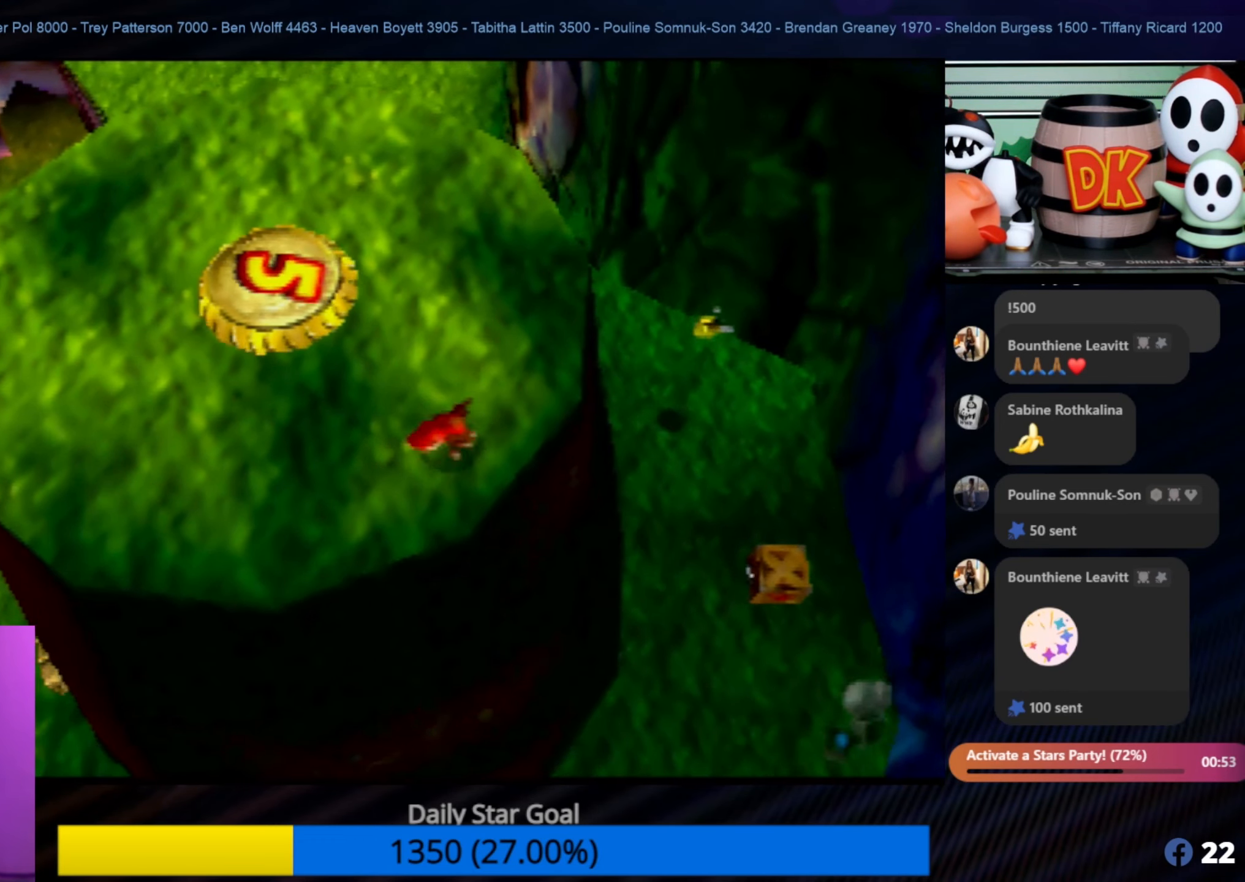
{"buttons": [], "left_stick": "left", "events": []}
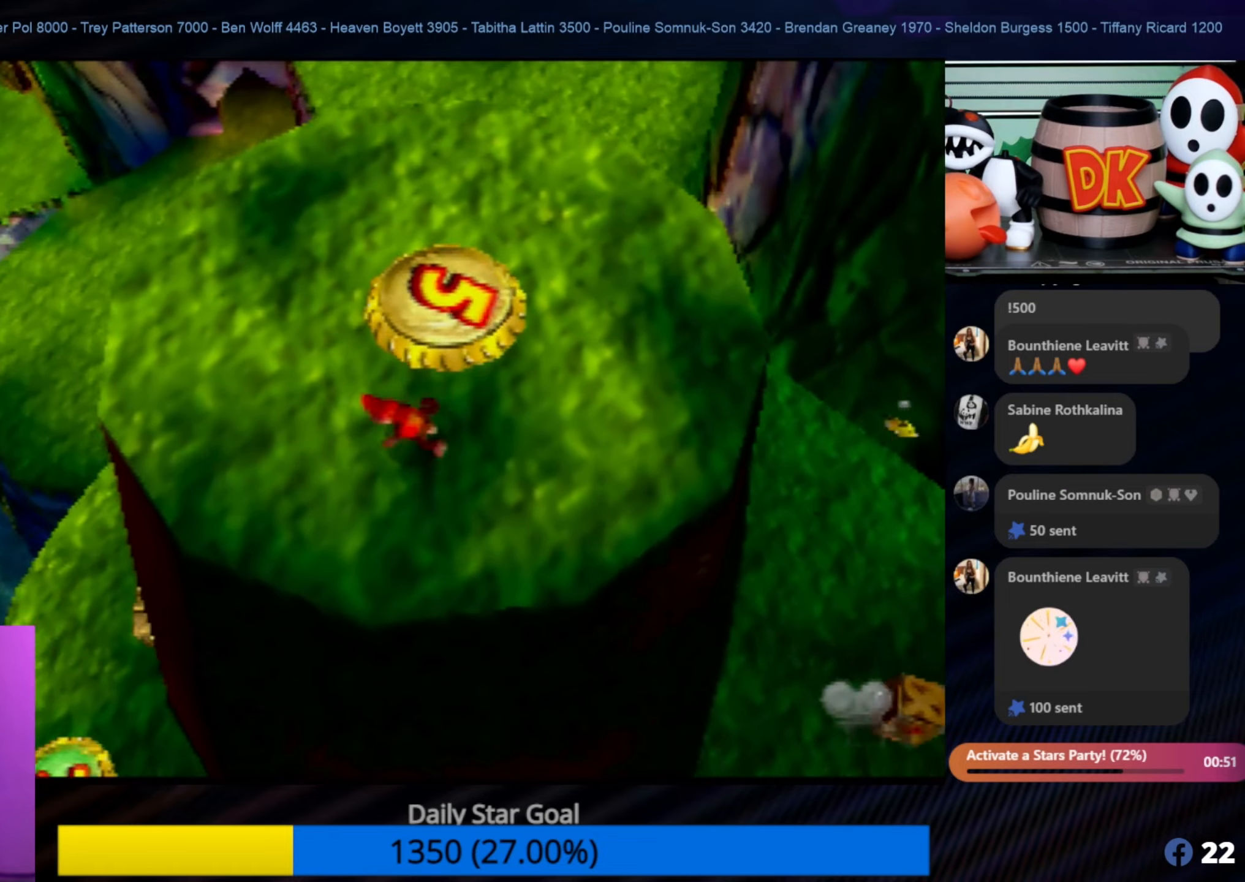
{"buttons": [], "left_stick": "center", "events": [[117, "left_stick", "up-left"], [367, "left_stick", "center"]]}
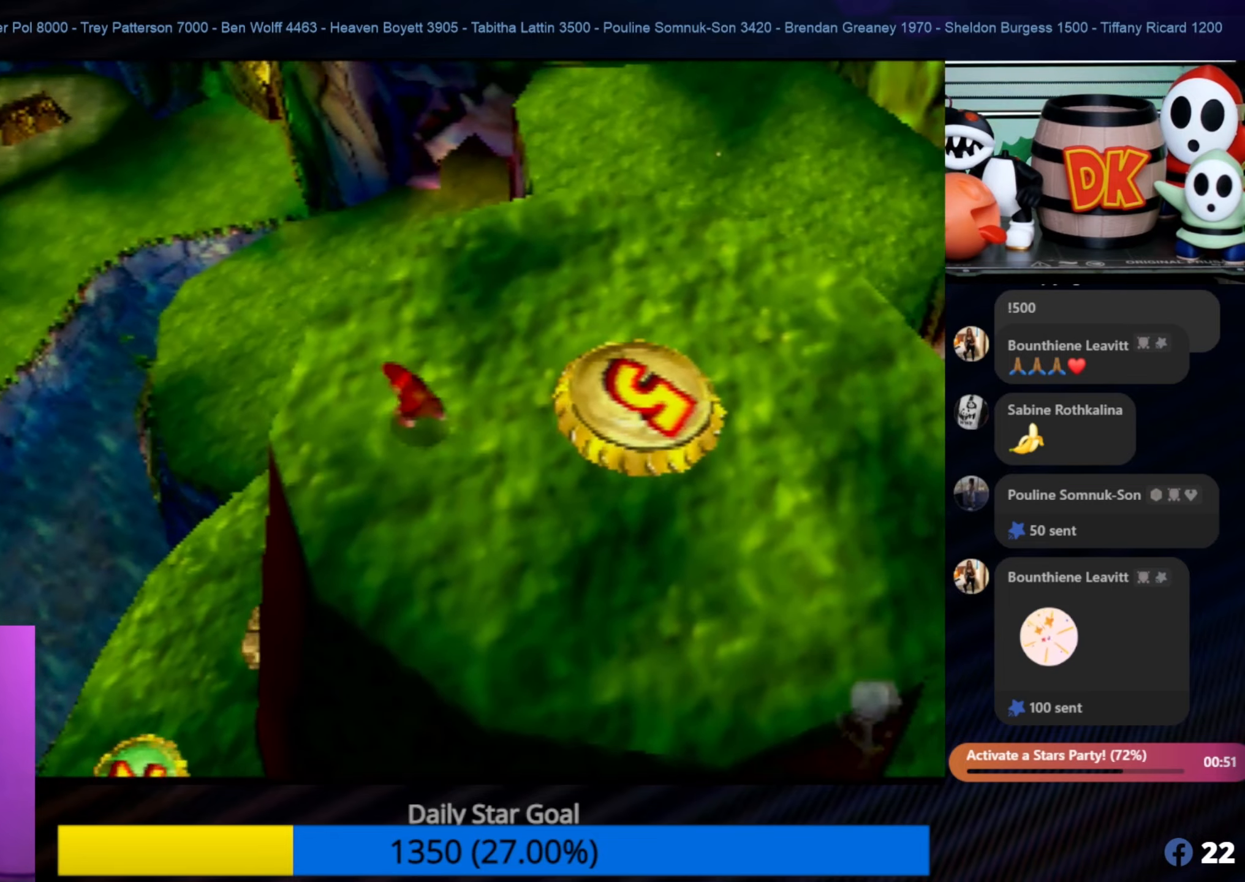
{"buttons": [], "left_stick": "center", "events": []}
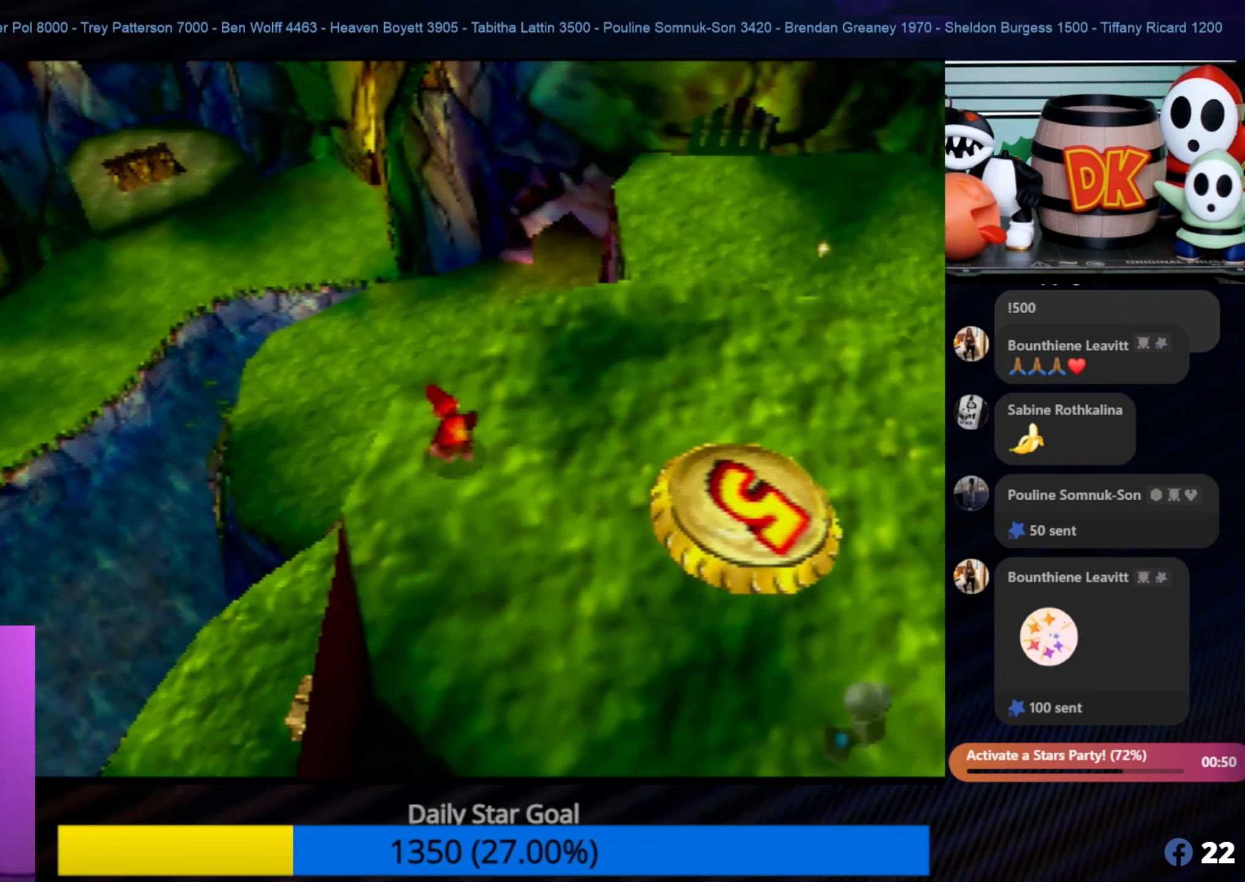
{"buttons": [], "left_stick": "down-right", "events": [[17, "left_stick", "right"], [167, "left_stick", "down-right"]]}
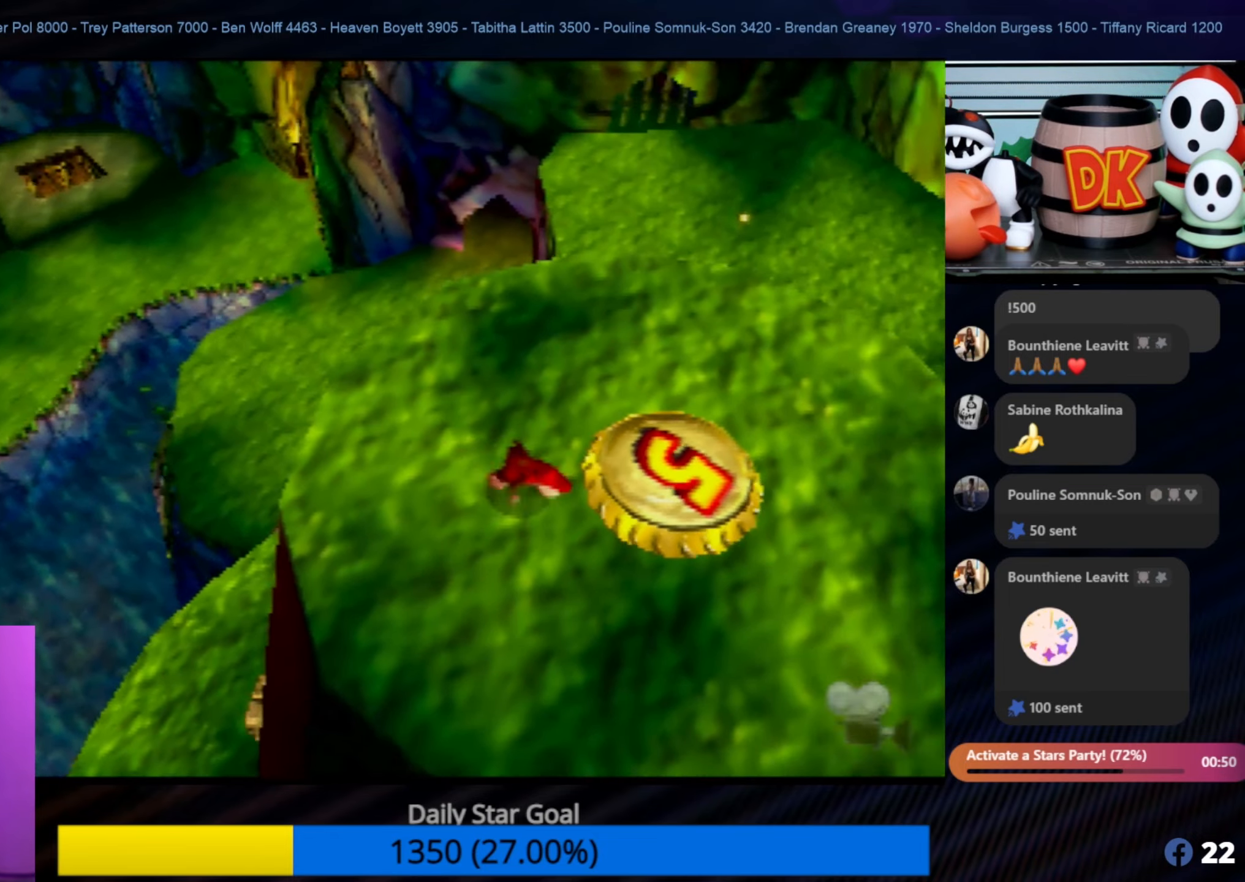
{"buttons": [], "left_stick": "center", "events": [[167, "left_stick", "right"], [267, "left_stick", "center"]]}
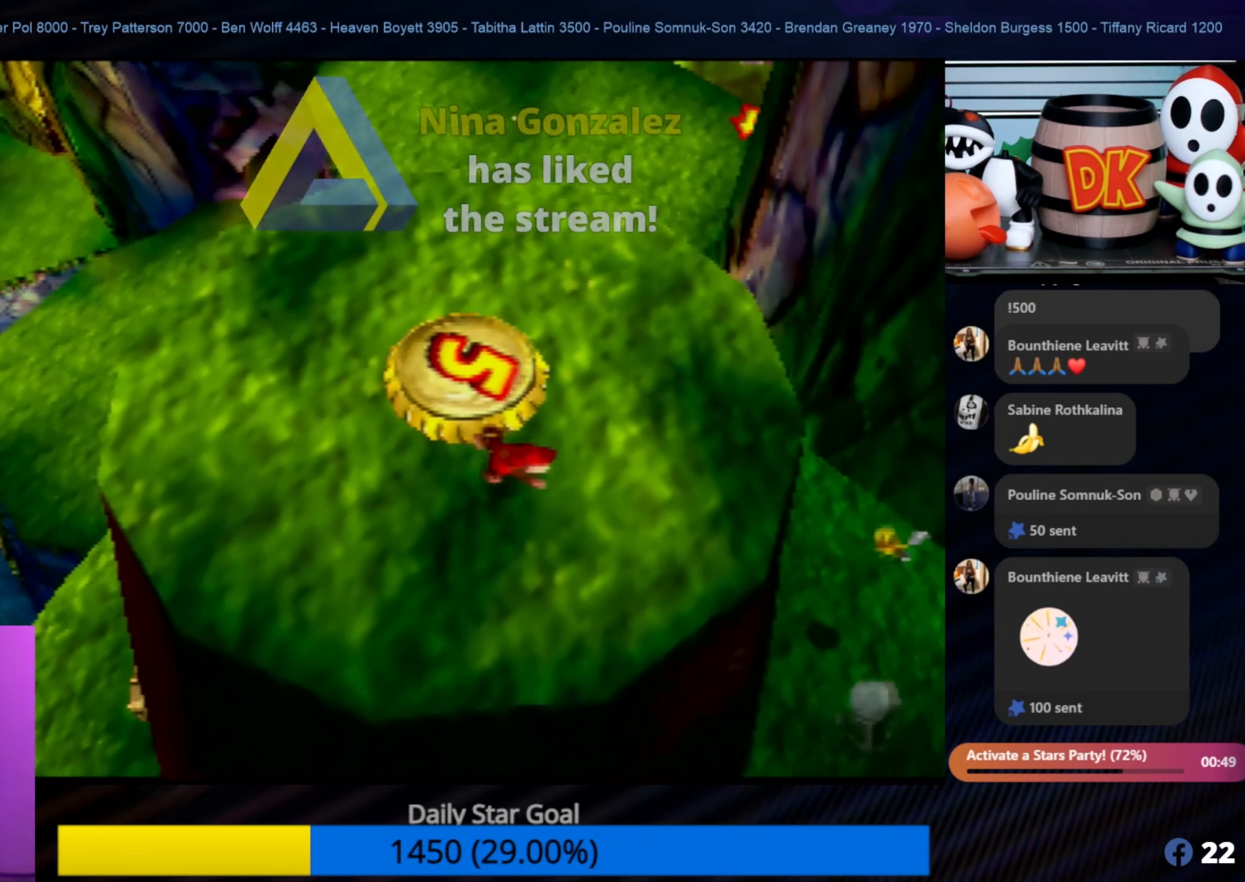
{"buttons": [], "left_stick": "down-left", "events": [[84, "left_stick", "up"], [217, "left_stick", "left"], [267, "left_stick", "down-left"]]}
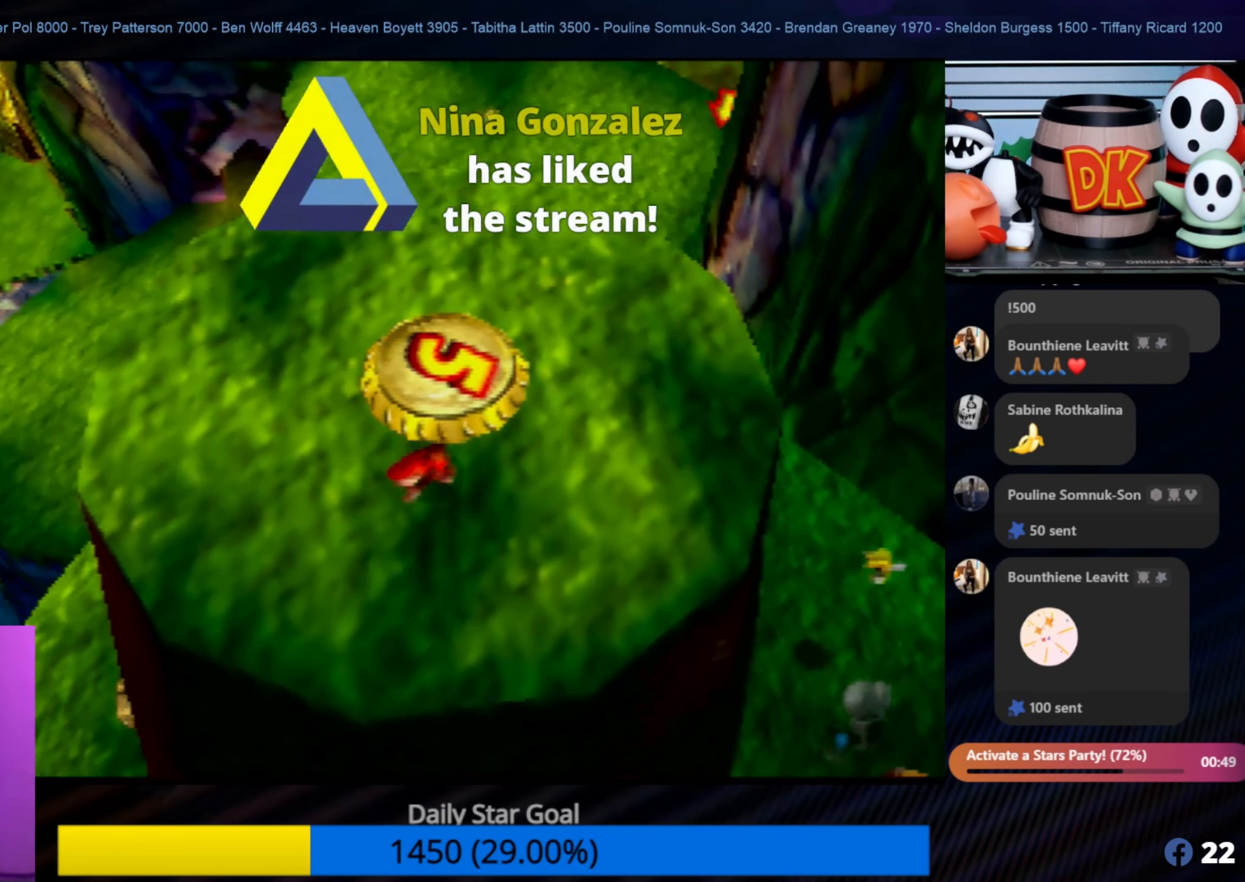
{"buttons": [], "left_stick": "center", "events": [[417, "left_stick", "center"]]}
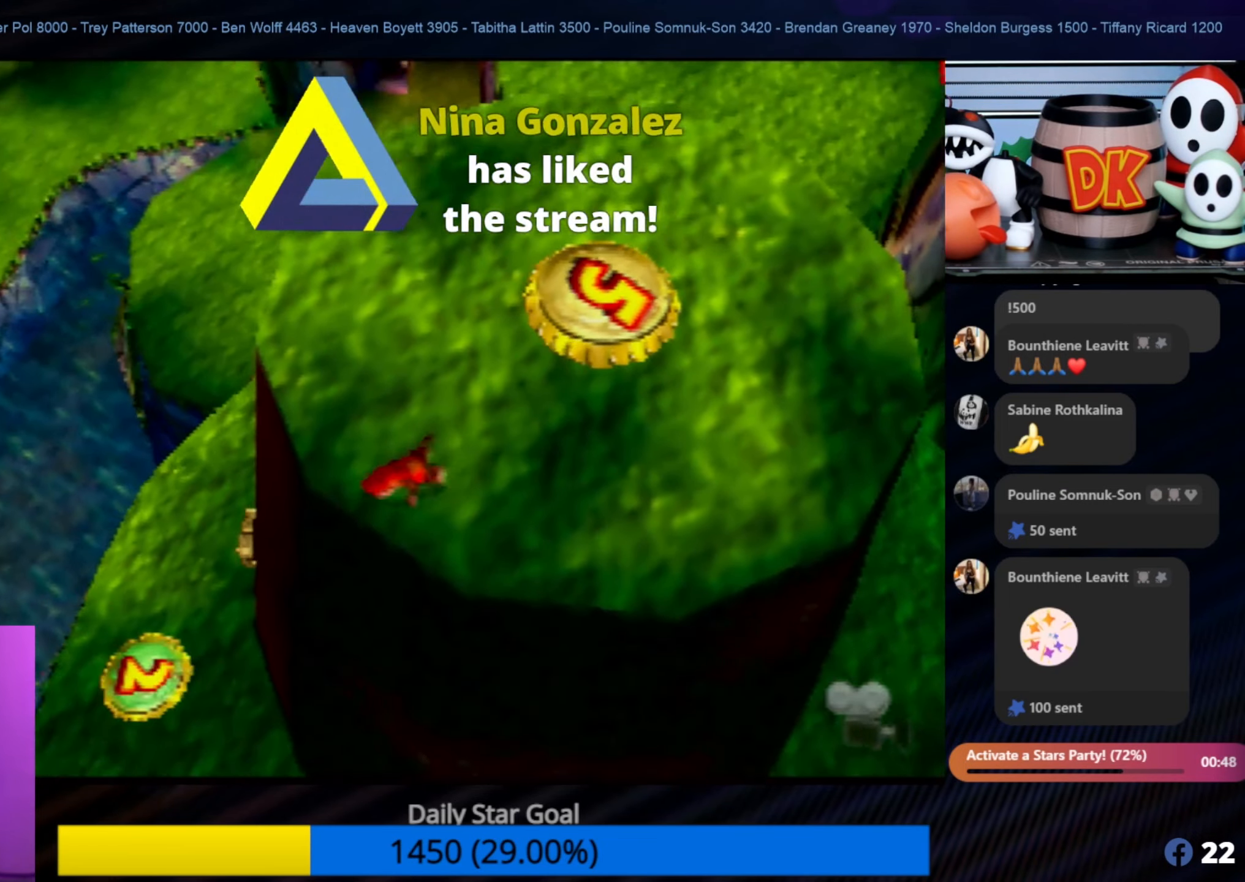
{"buttons": [], "left_stick": "center", "events": []}
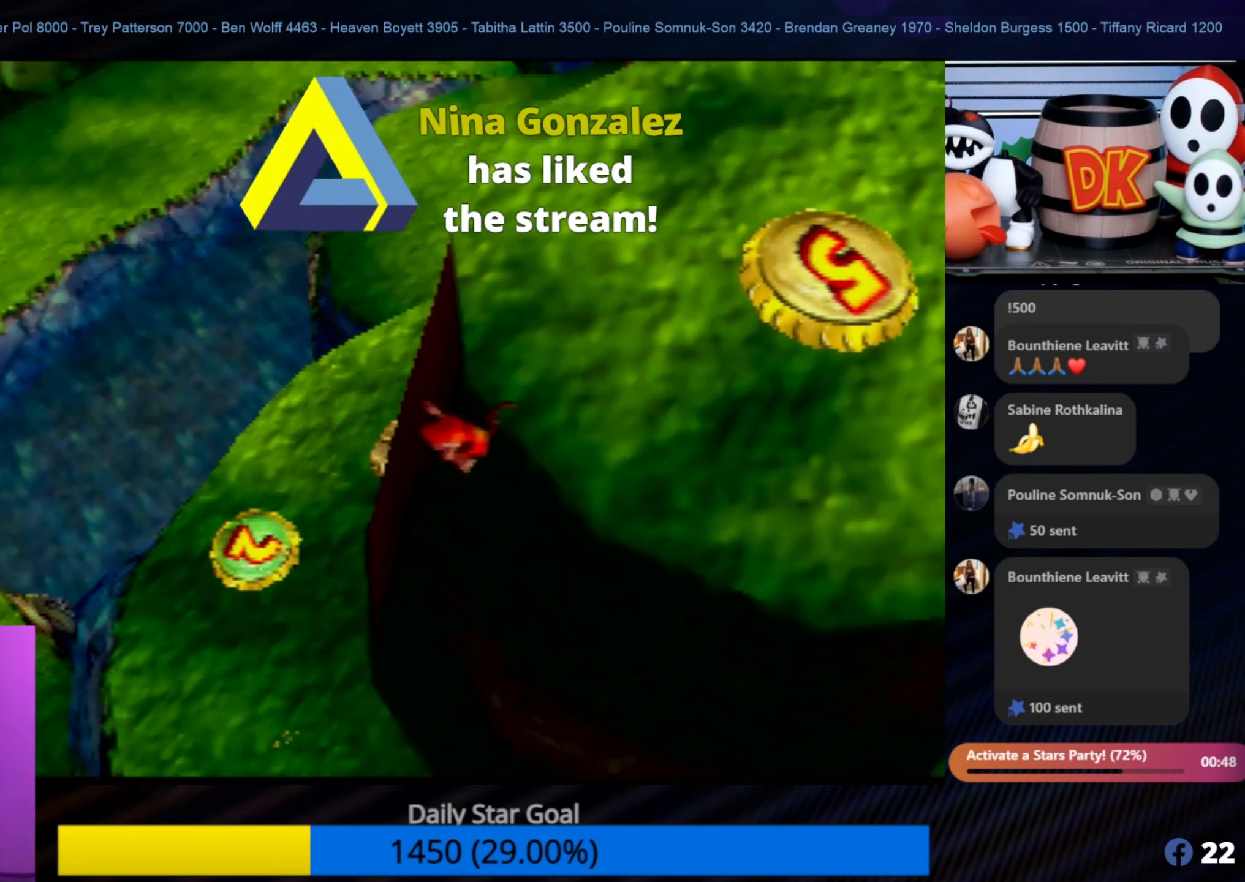
{"buttons": [], "left_stick": "center", "events": []}
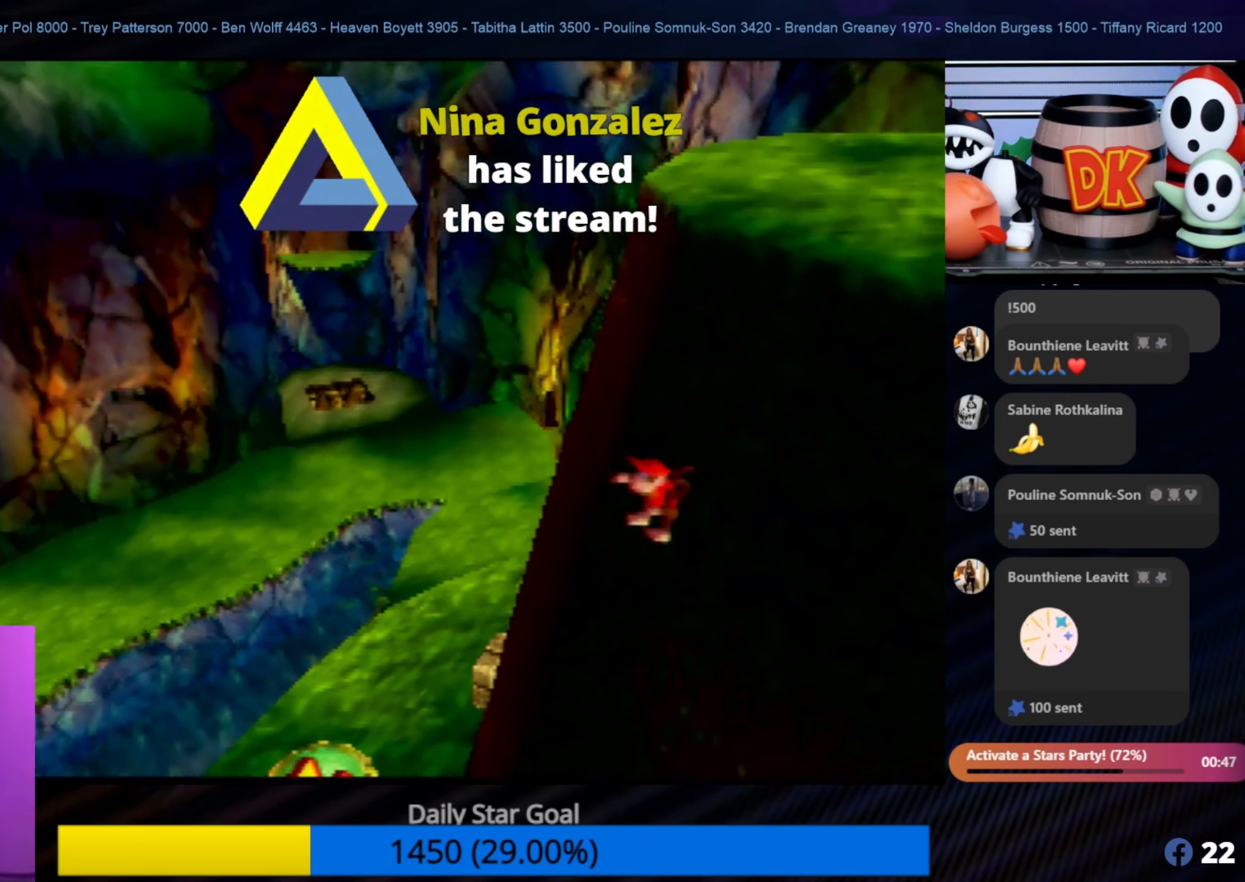
{"buttons": [], "left_stick": "center", "events": [[267, "left_stick", "up-left"], [367, "left_stick", "left"], [467, "left_stick", "center"]]}
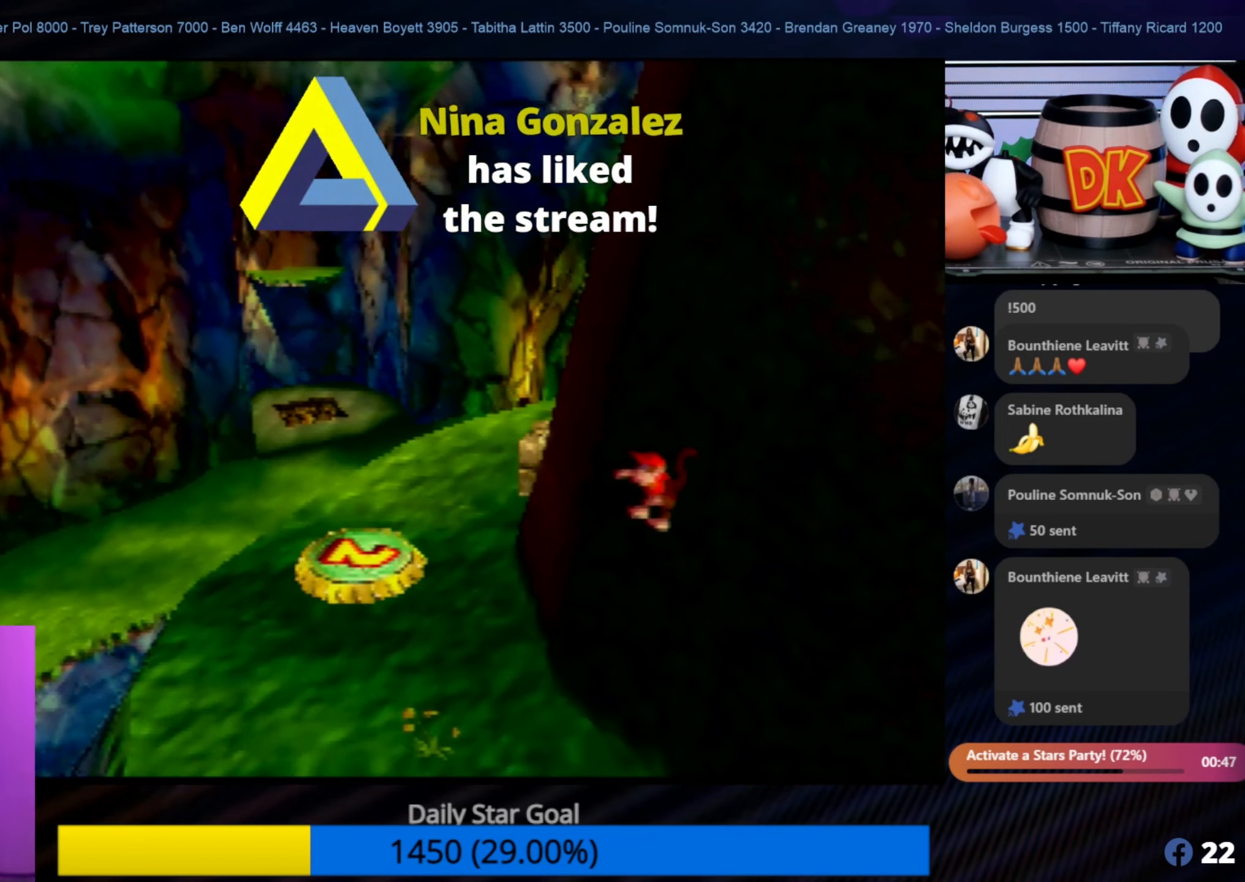
{"buttons": [], "left_stick": "up-left", "events": [[366, "left_stick", "up-left"]]}
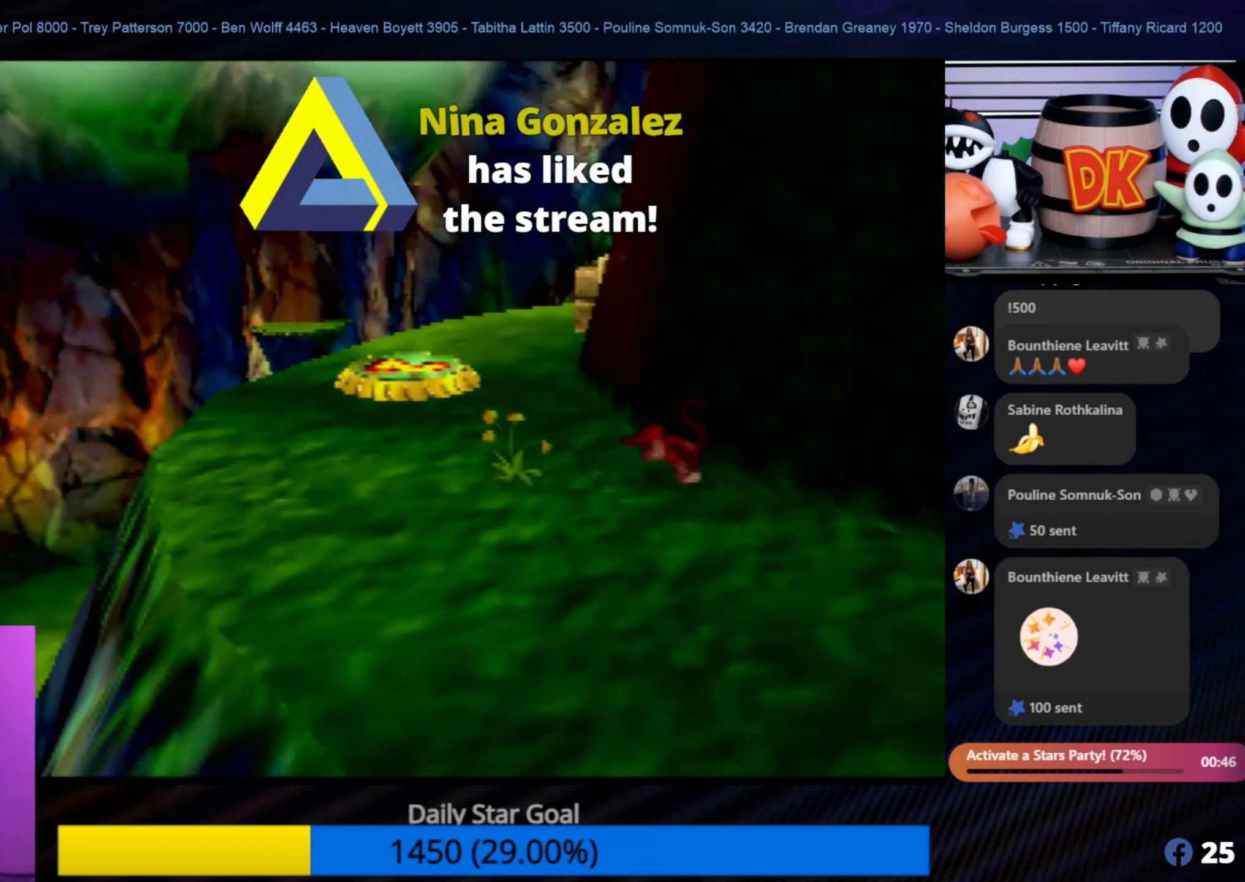
{"buttons": [], "left_stick": "up", "events": [[333, "left_stick", "up"]]}
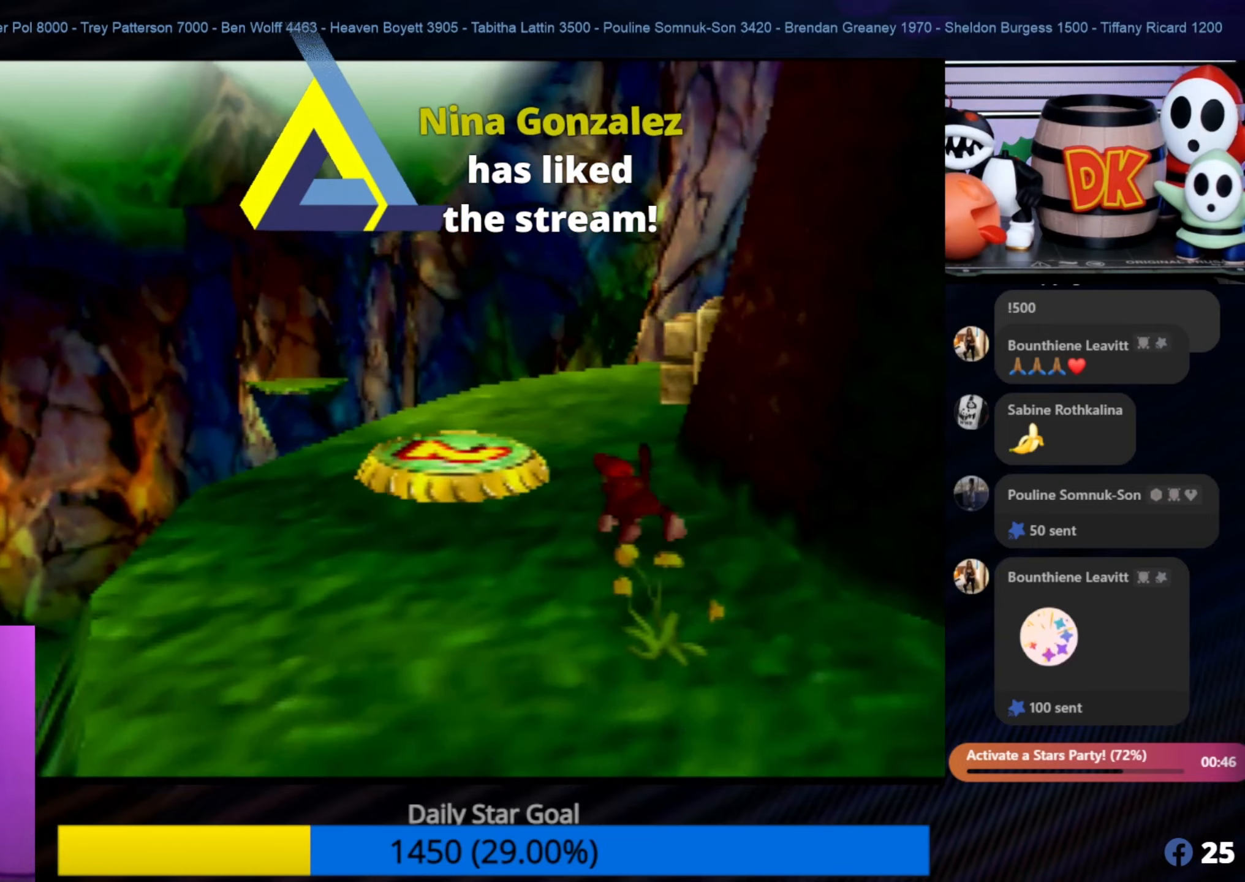
{"buttons": [], "left_stick": "up", "events": []}
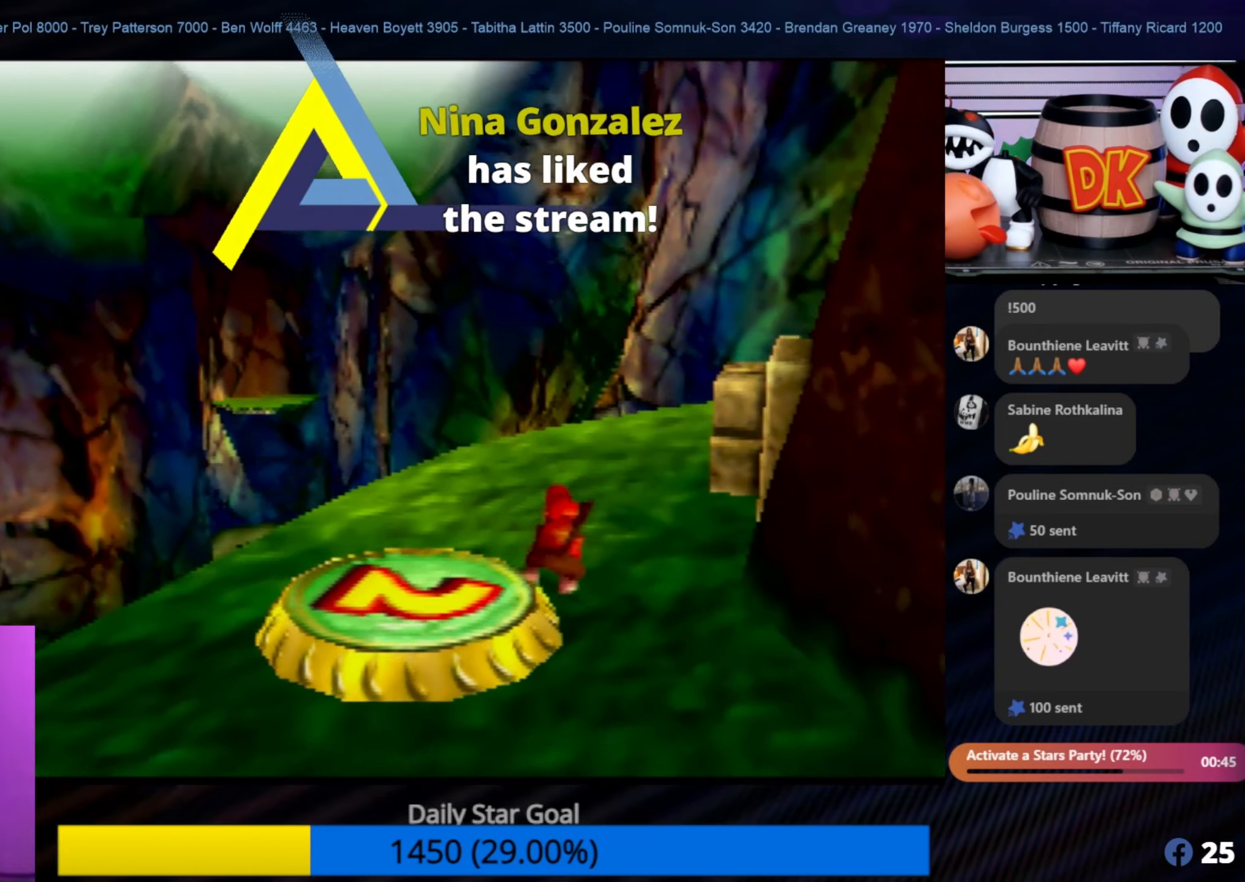
{"buttons": ["C_LEFT"], "left_stick": "center", "events": [[316, "C_LEFT", "down"], [366, "left_stick", "center"]]}
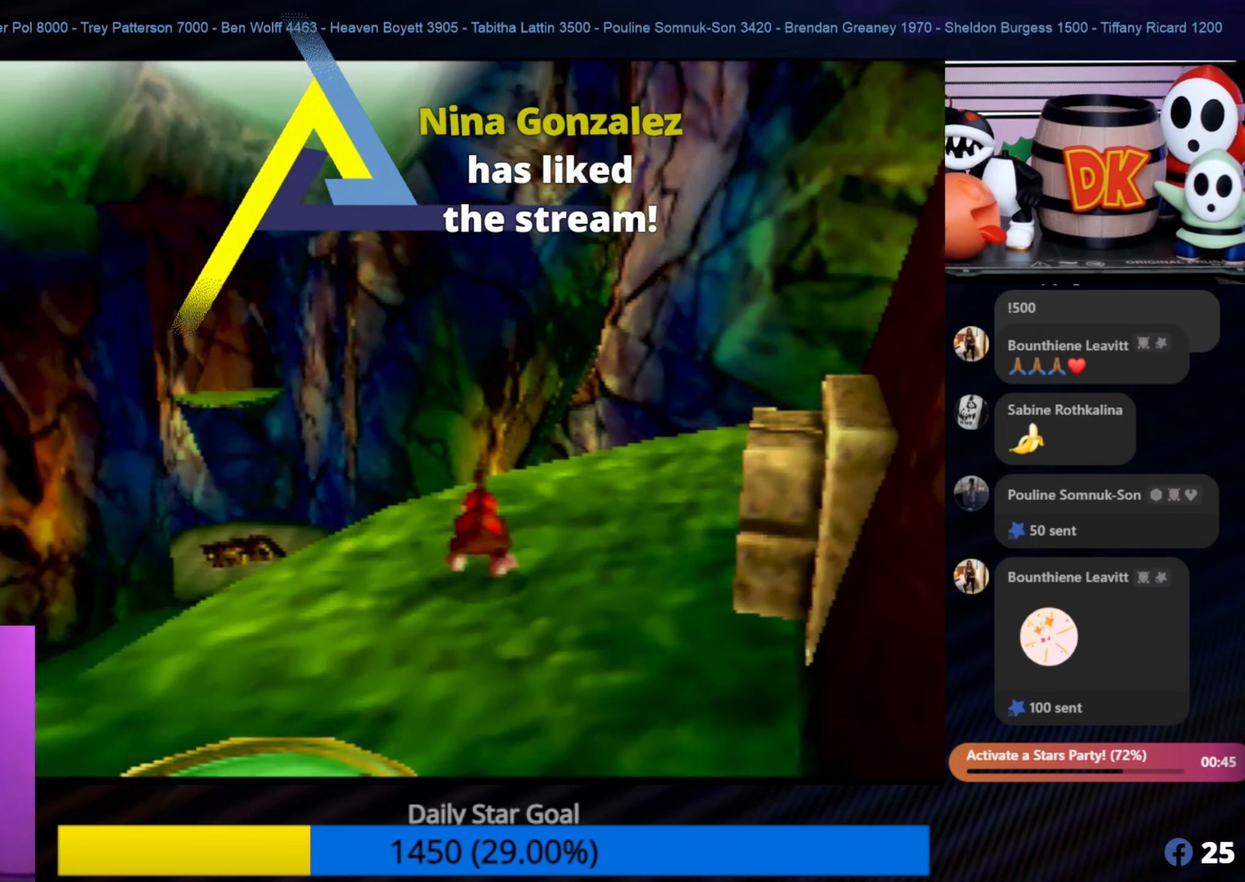
{"buttons": [], "left_stick": "center", "events": [[66, "C_LEFT", "up"], [116, "C_LEFT", "down"], [216, "C_LEFT", "up"], [283, "C_LEFT", "down"], [433, "C_LEFT", "up"]]}
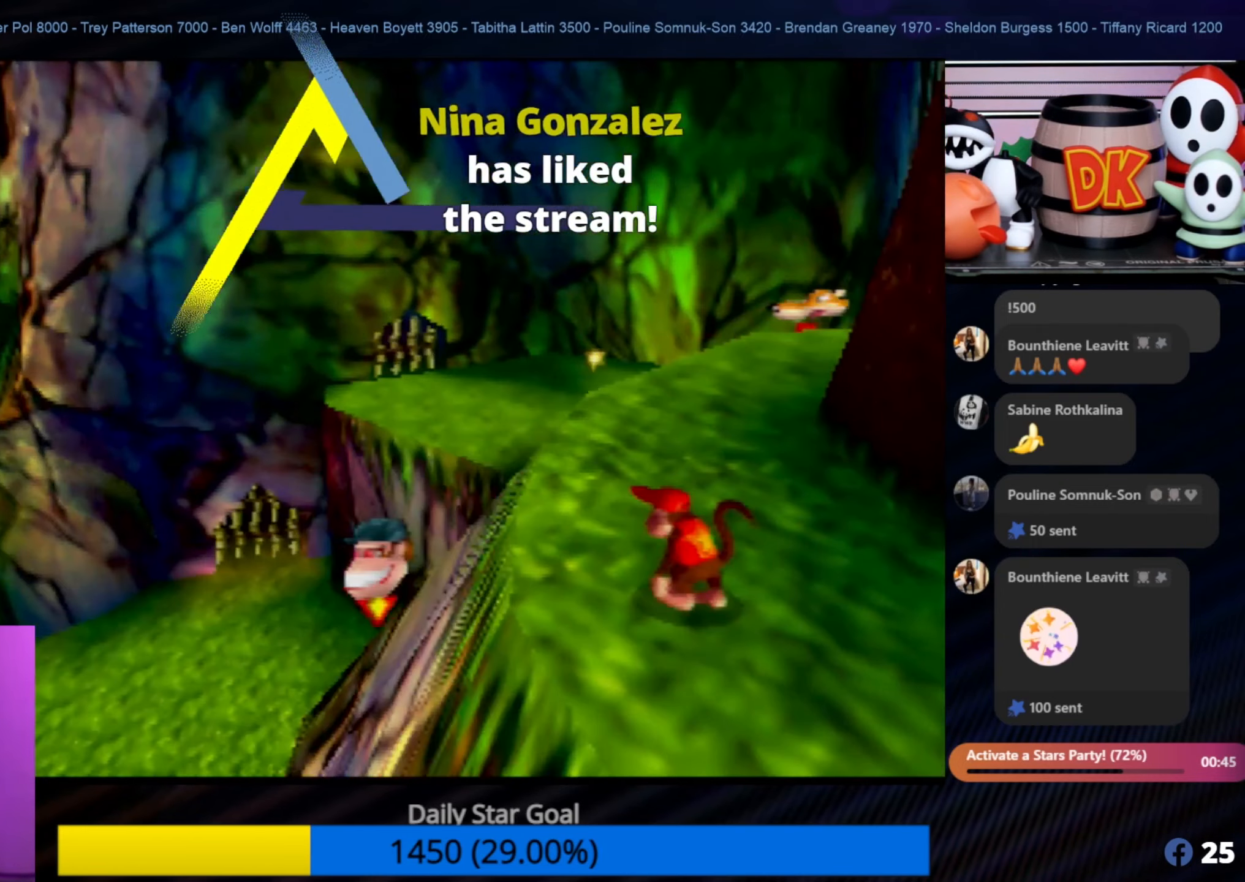
{"buttons": [], "left_stick": "center", "events": [[216, "left_stick", "up-right"], [500, "left_stick", "center"]]}
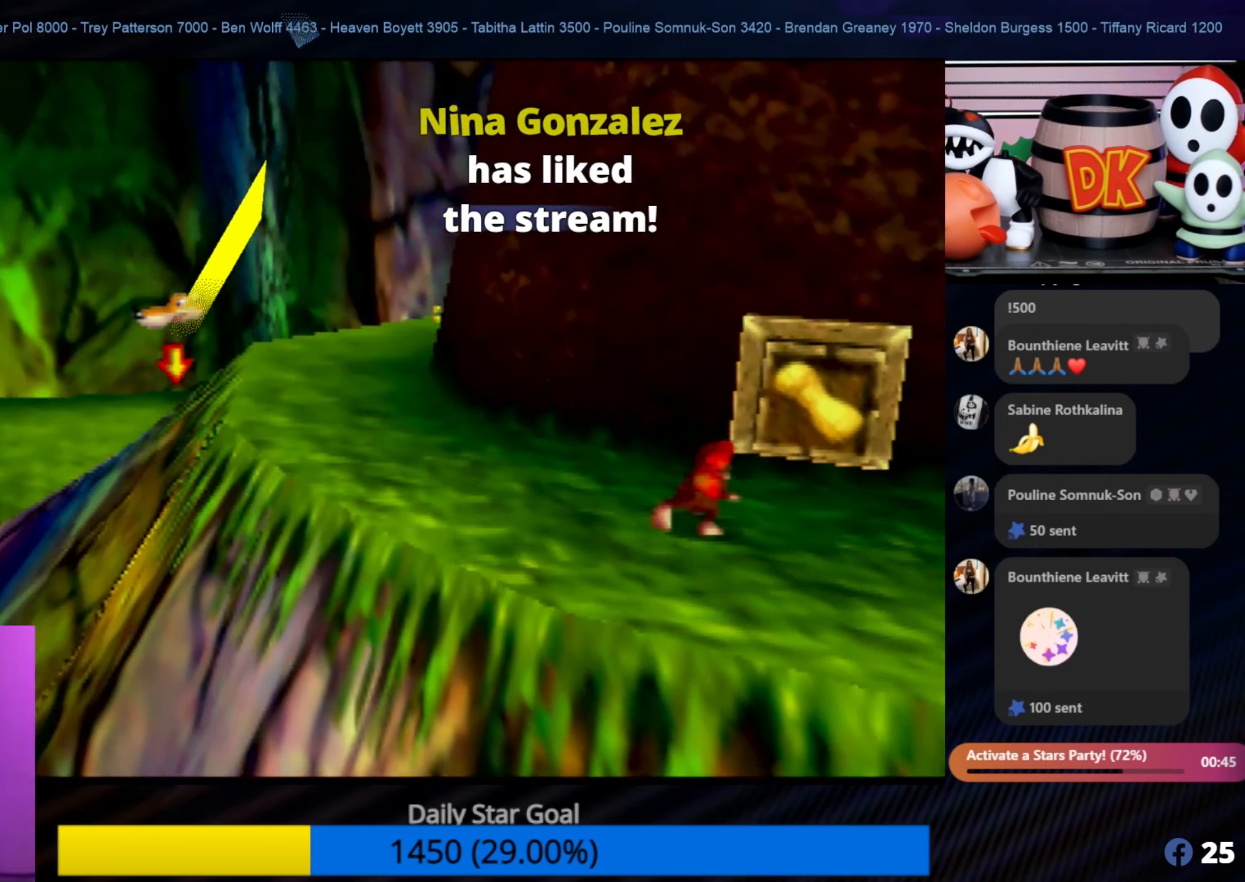
{"buttons": [], "left_stick": "center", "events": []}
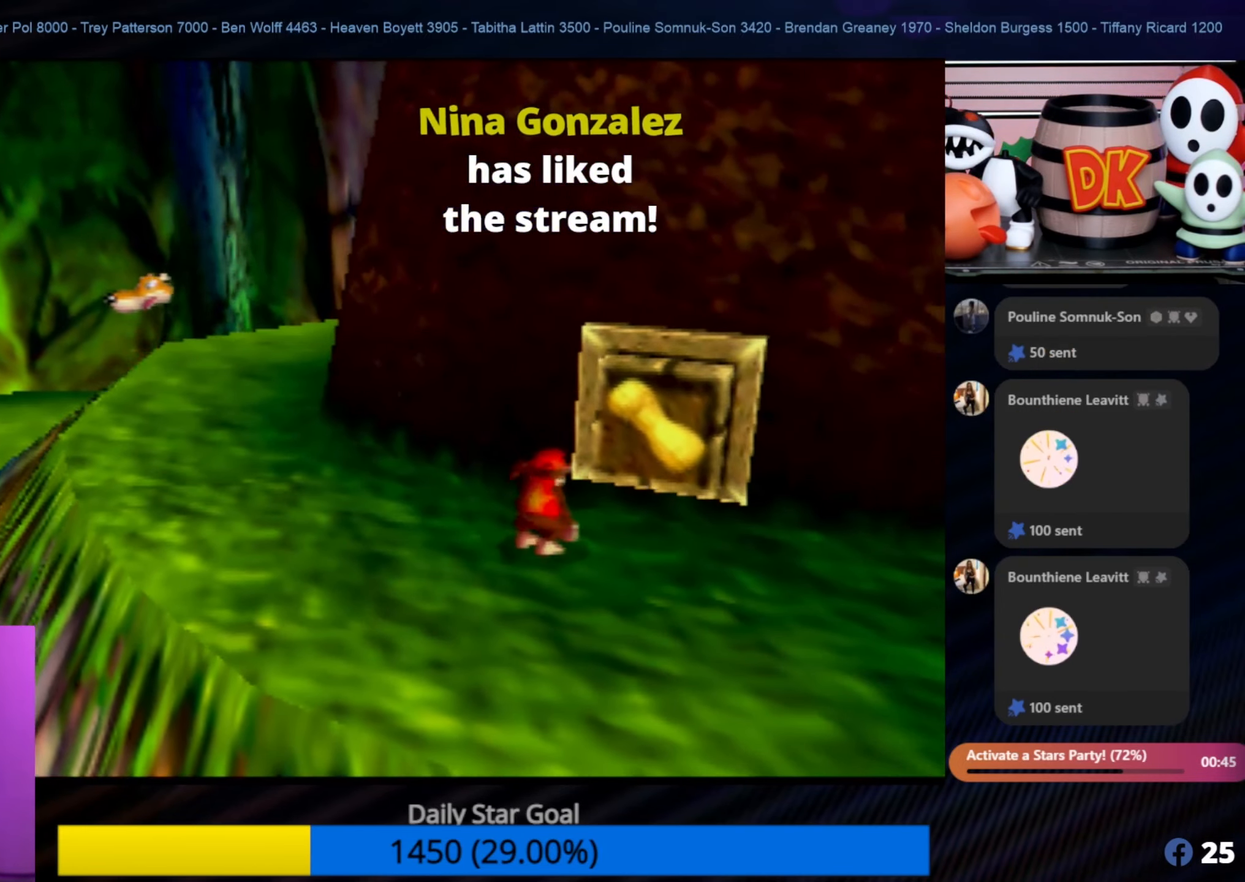
{"buttons": [], "left_stick": "center", "events": []}
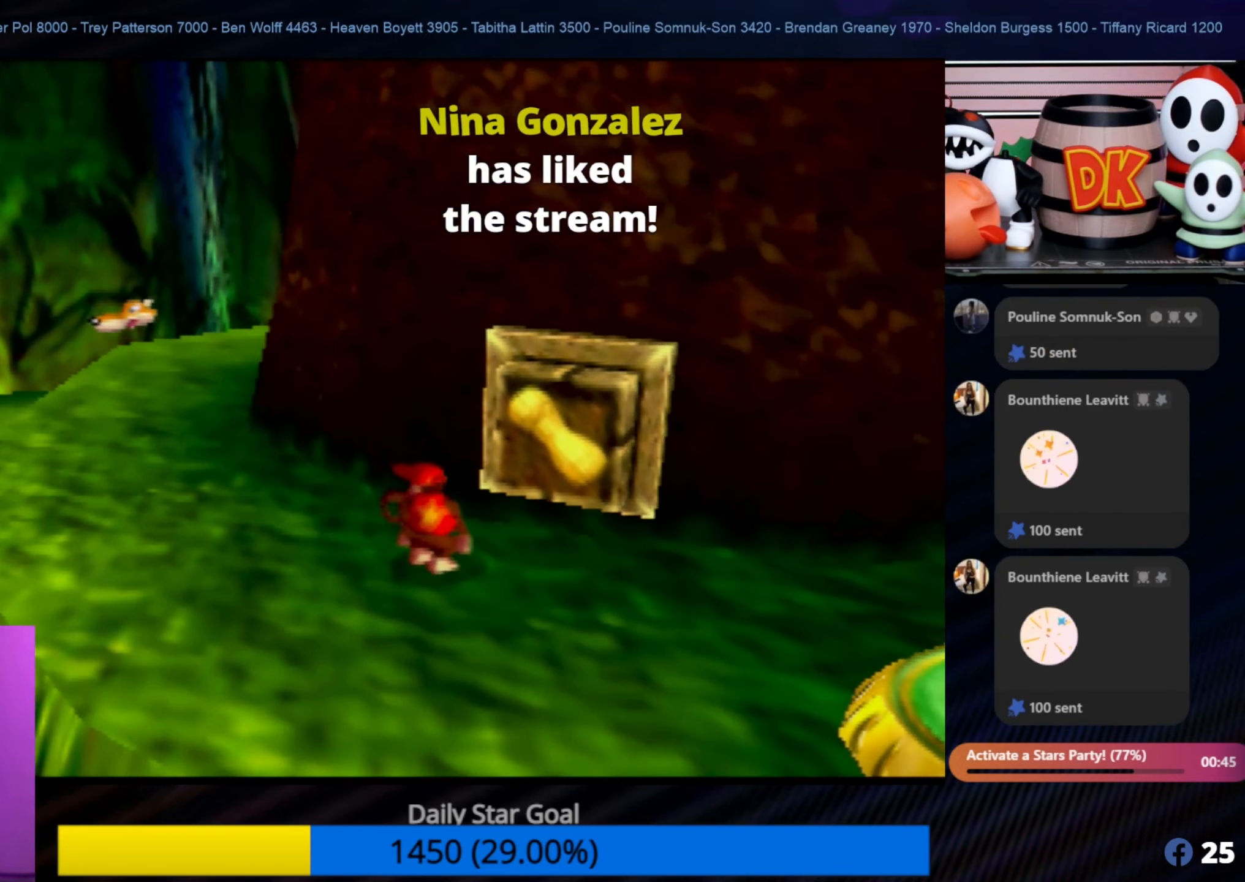
{"buttons": ["Z", "C_UP"], "left_stick": "center", "events": [[416, "Z", "down"], [483, "C_UP", "down"]]}
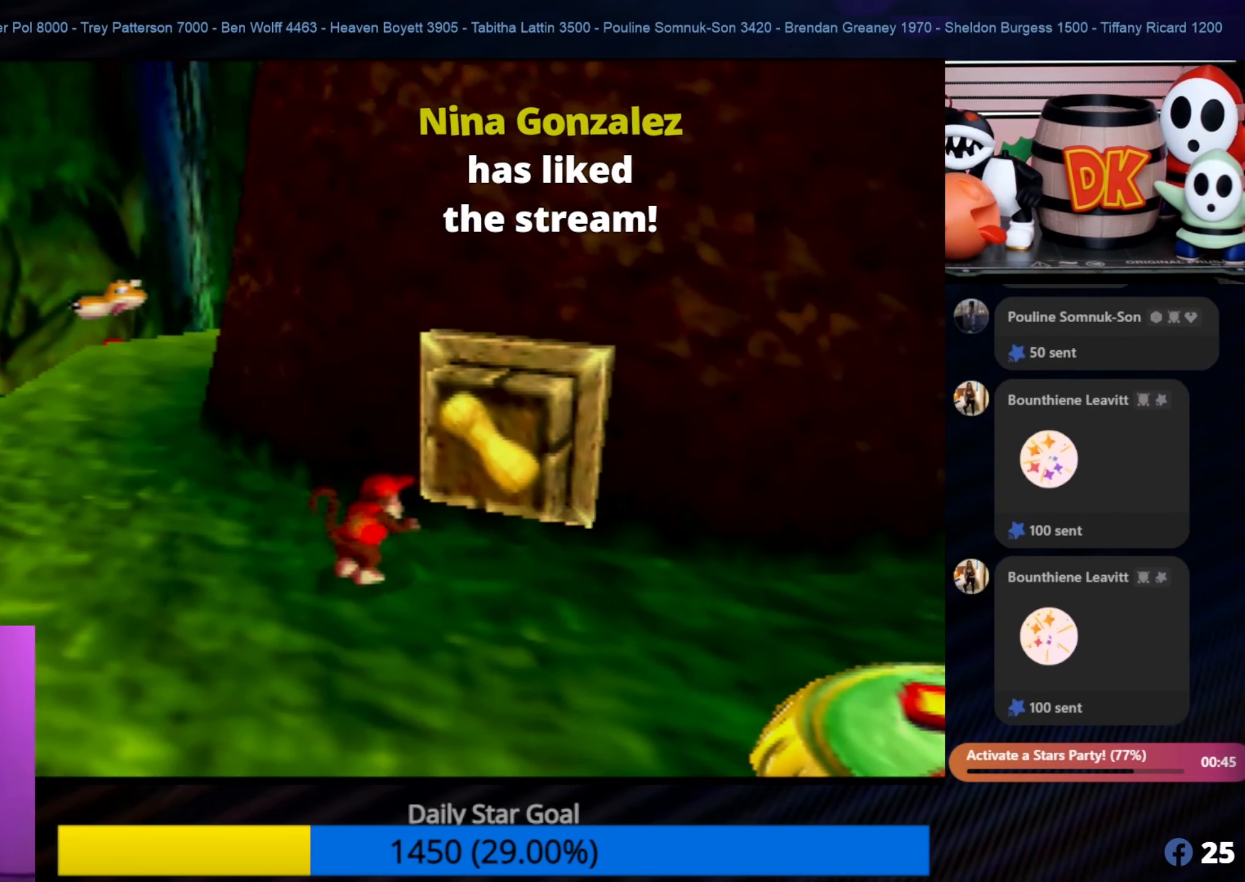
{"buttons": ["Z"], "left_stick": "center", "events": [[150, "C_UP", "up"]]}
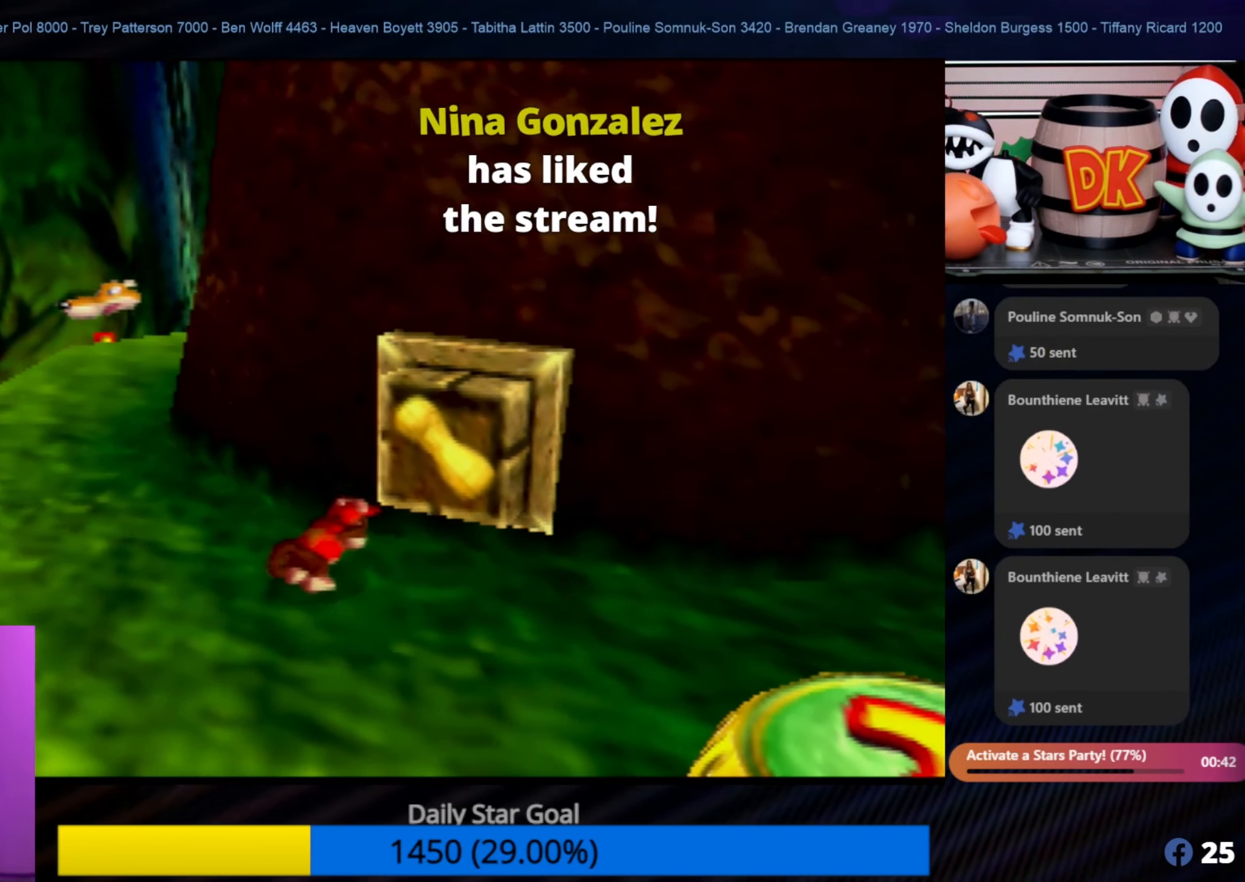
{"buttons": [], "left_stick": "center", "events": [[116, "Z", "up"]]}
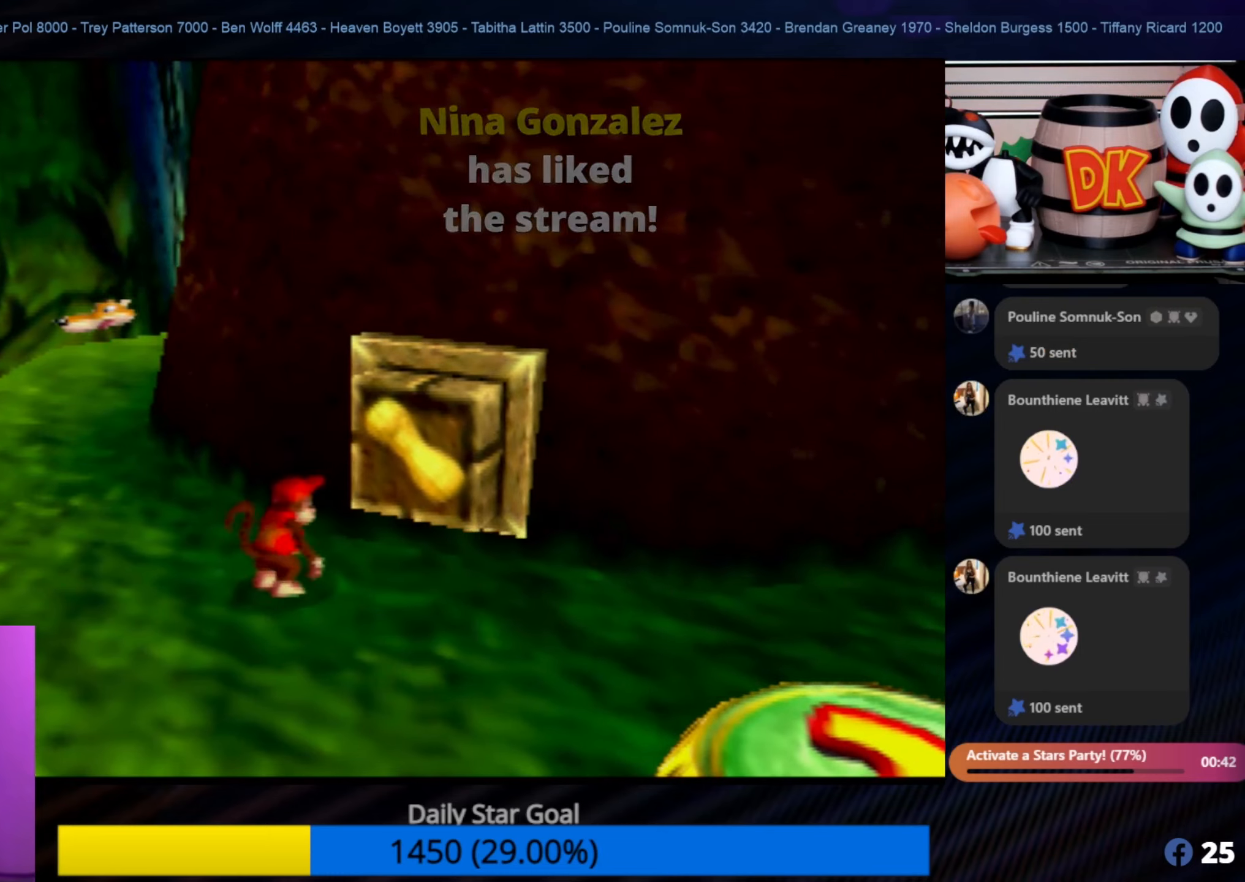
{"buttons": [], "left_stick": "center", "events": []}
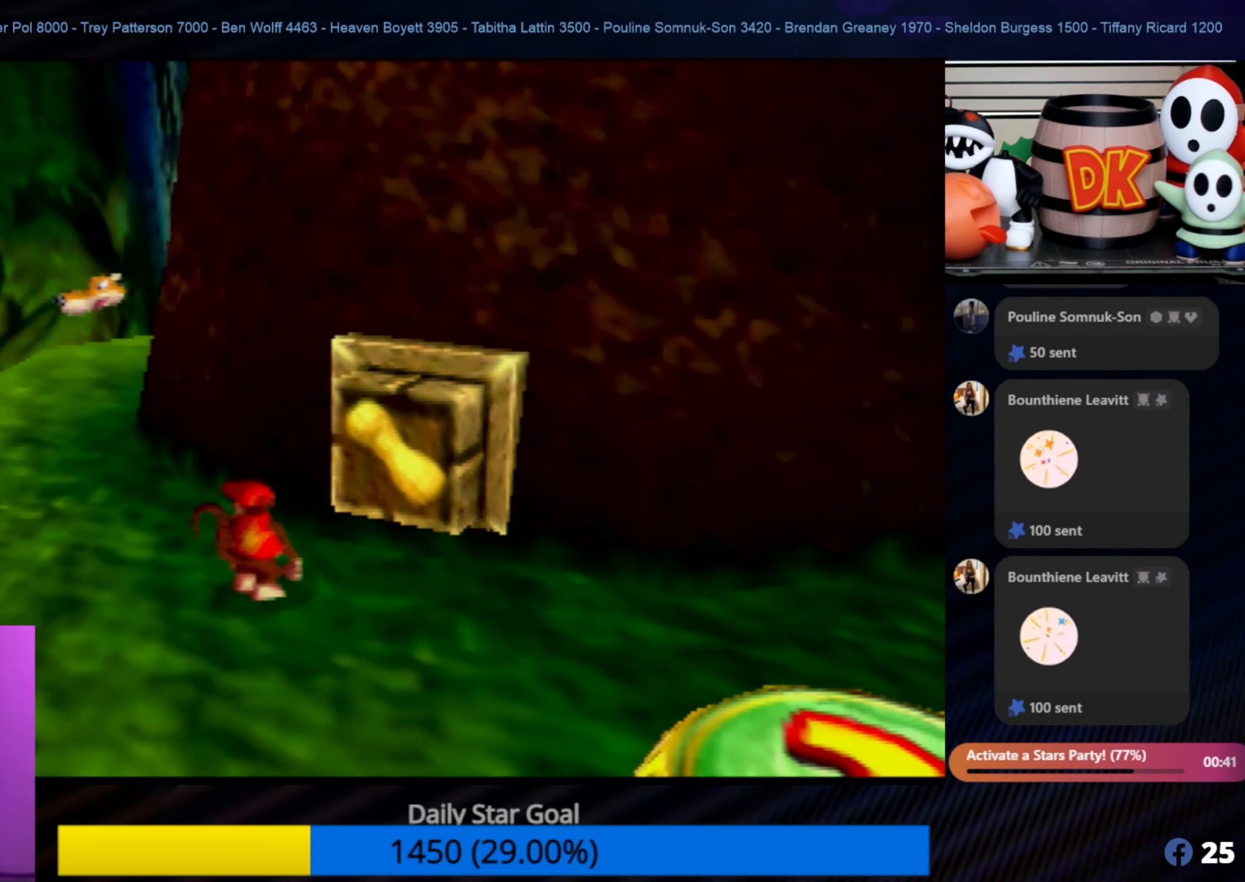
{"buttons": ["C_LEFT"], "left_stick": "center", "events": [[417, "C_LEFT", "down"]]}
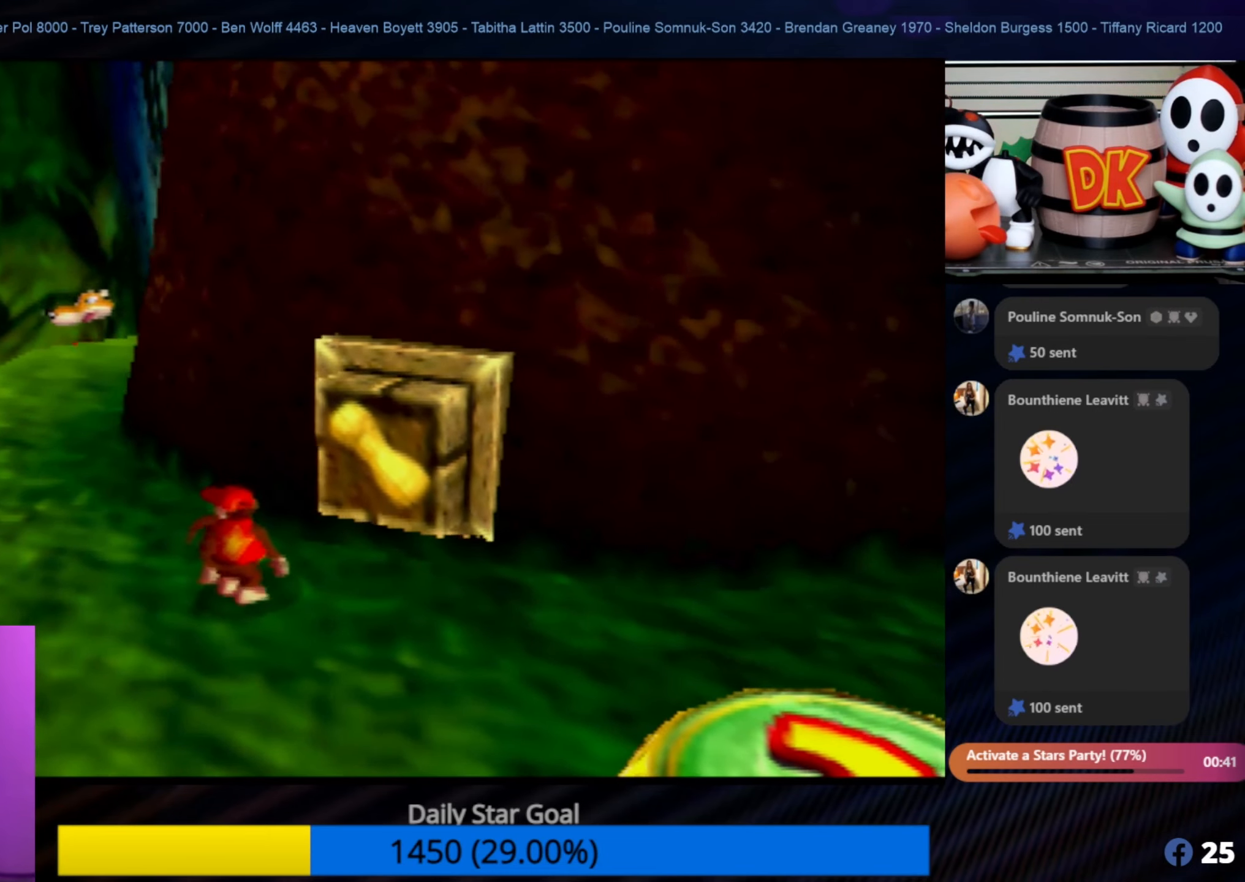
{"buttons": [], "left_stick": "center", "events": [[67, "C_LEFT", "up"]]}
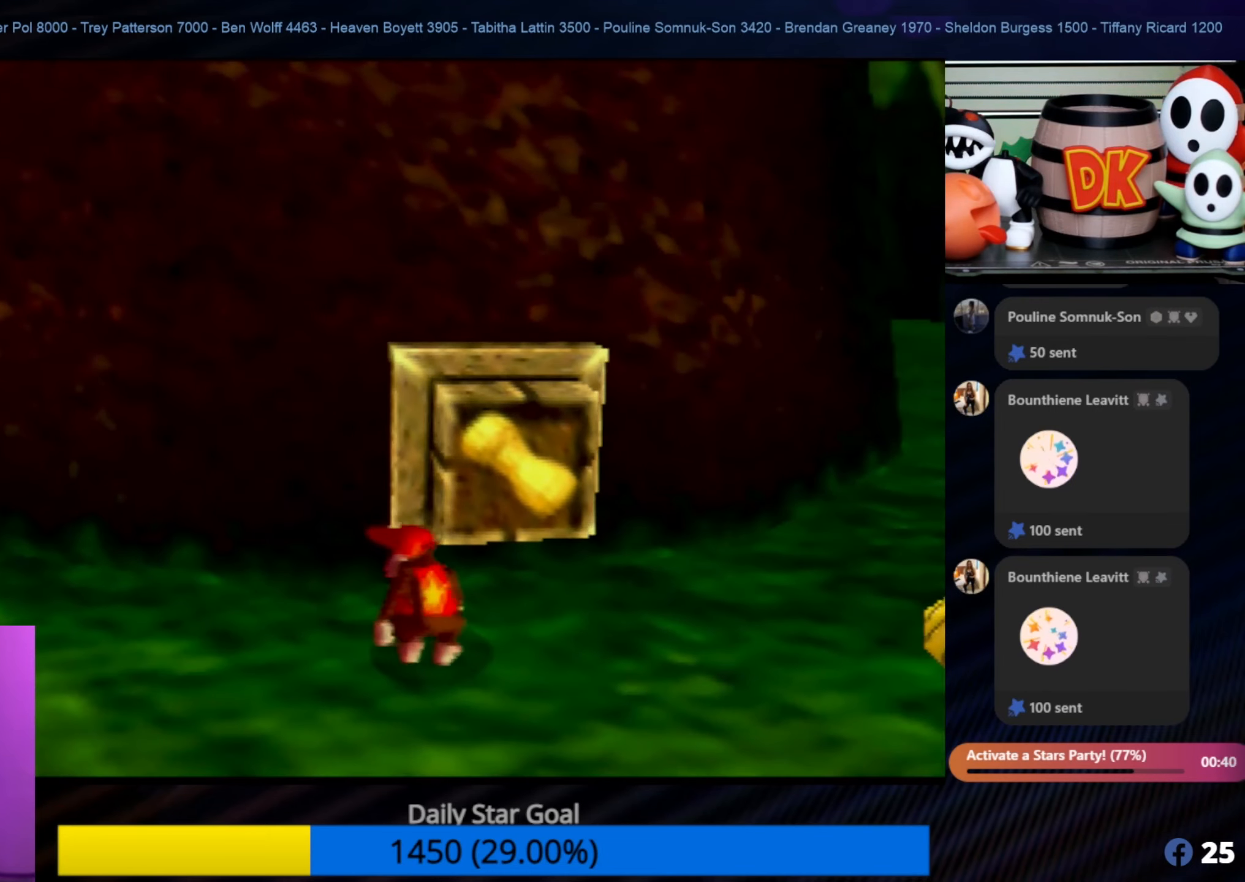
{"buttons": [], "left_stick": "center", "events": [[17, "Z", "down"], [50, "C_LEFT", "down"], [183, "C_LEFT", "up"], [367, "Z", "up"]]}
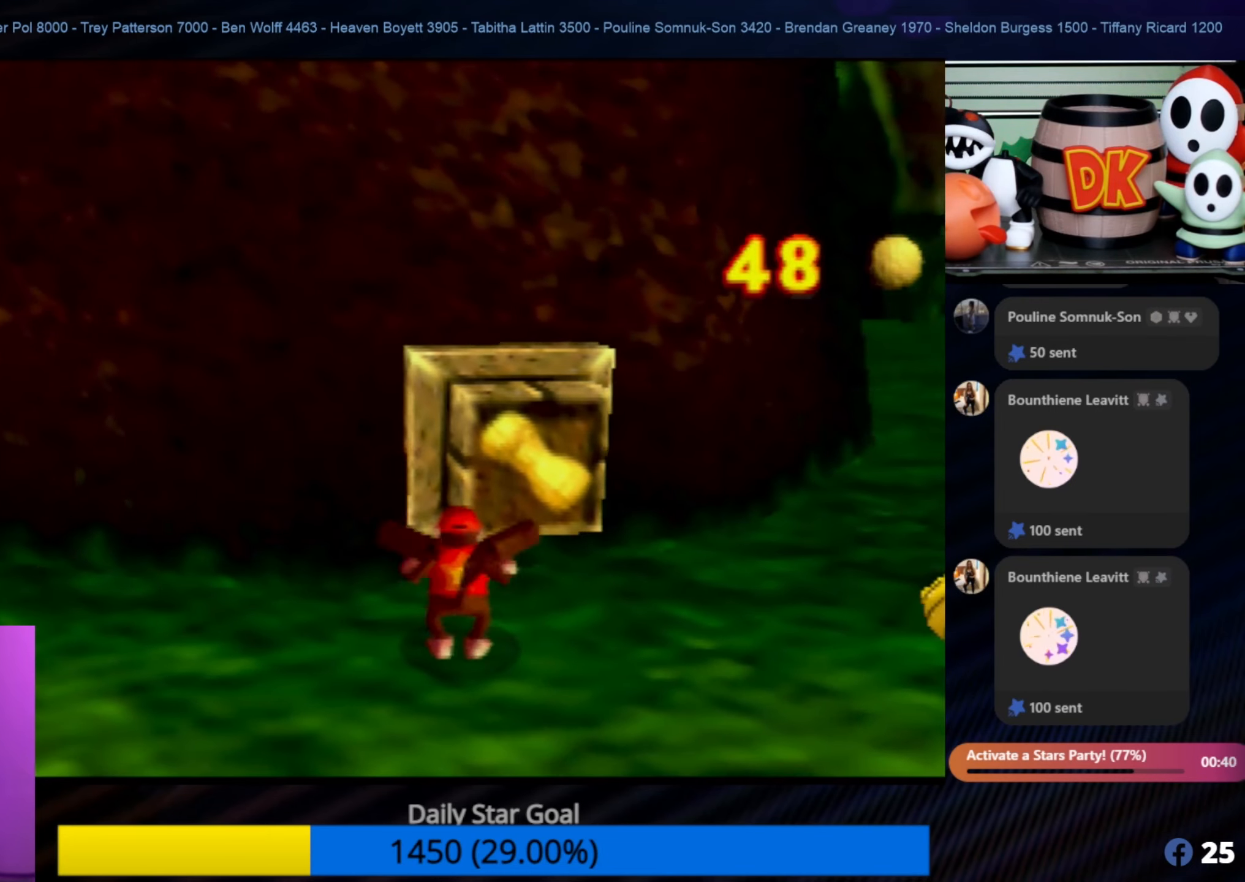
{"buttons": [], "left_stick": "down", "events": [[300, "left_stick", "down"]]}
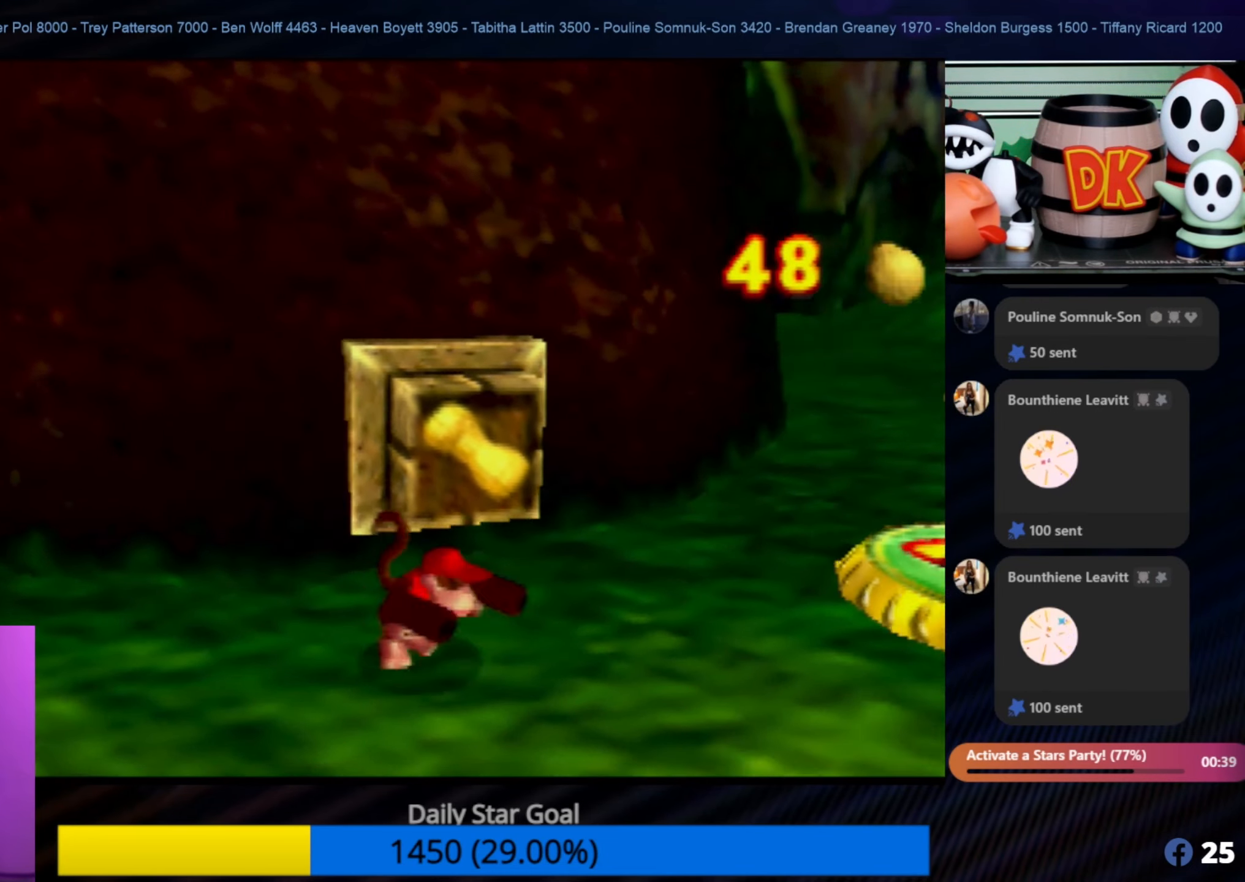
{"buttons": [], "left_stick": "up", "events": [[67, "left_stick", "center"], [500, "left_stick", "up"]]}